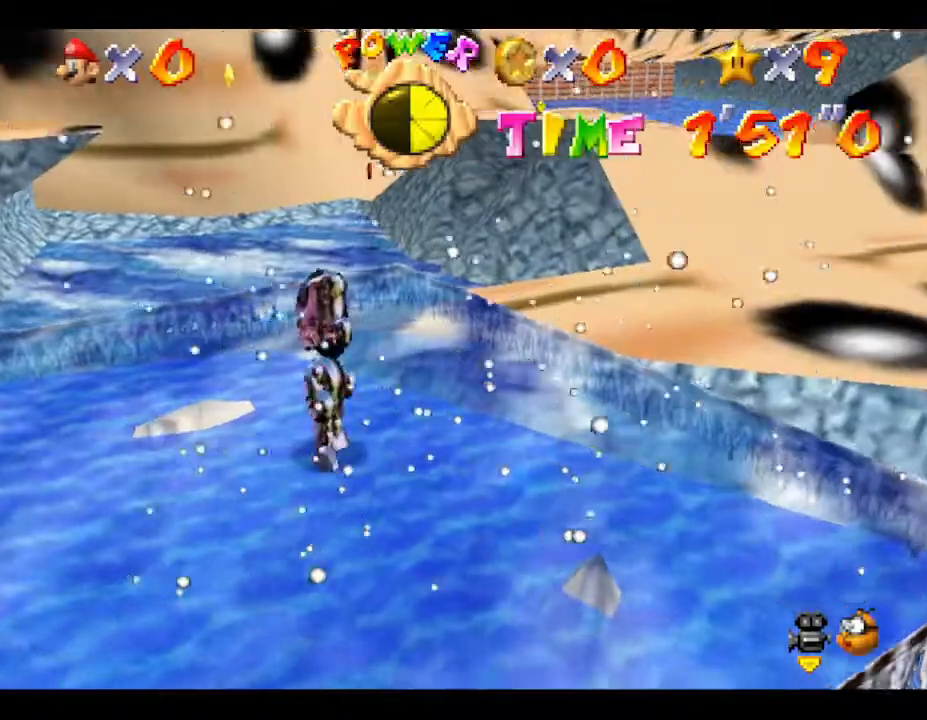
Gameplay with a controller (Nintendo layout); each line is a JSON object with the inputs held at the frame after it. "events" lists button and stick changes between this image and that frame as [ms after this image, input, new state], when the widget could be followed in between. Not read: L3 R3.
{"buttons": [], "left_stick": "left", "events": [[450, "left_stick", "left"]]}
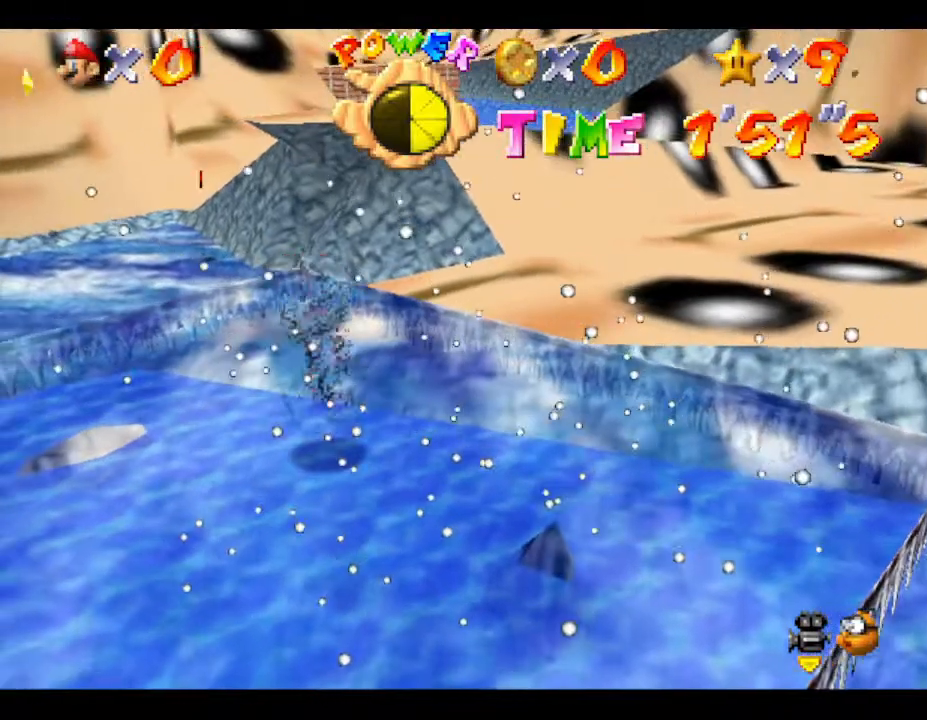
{"buttons": [], "left_stick": "center", "events": [[100, "left_stick", "center"]]}
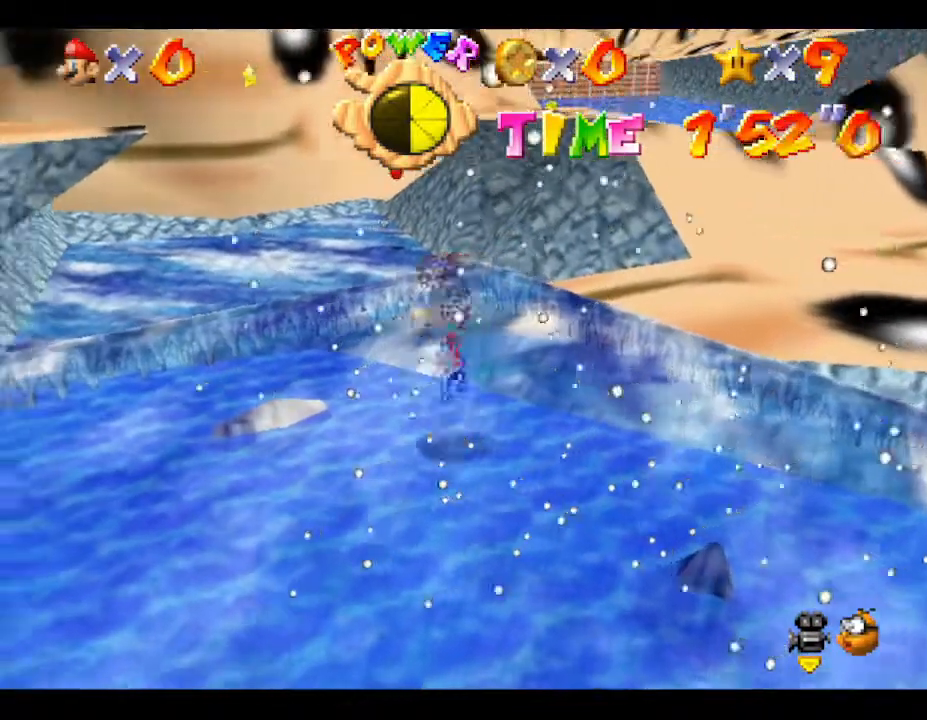
{"buttons": [], "left_stick": "center", "events": [[200, "C_RIGHT", "down"], [300, "C_RIGHT", "up"]]}
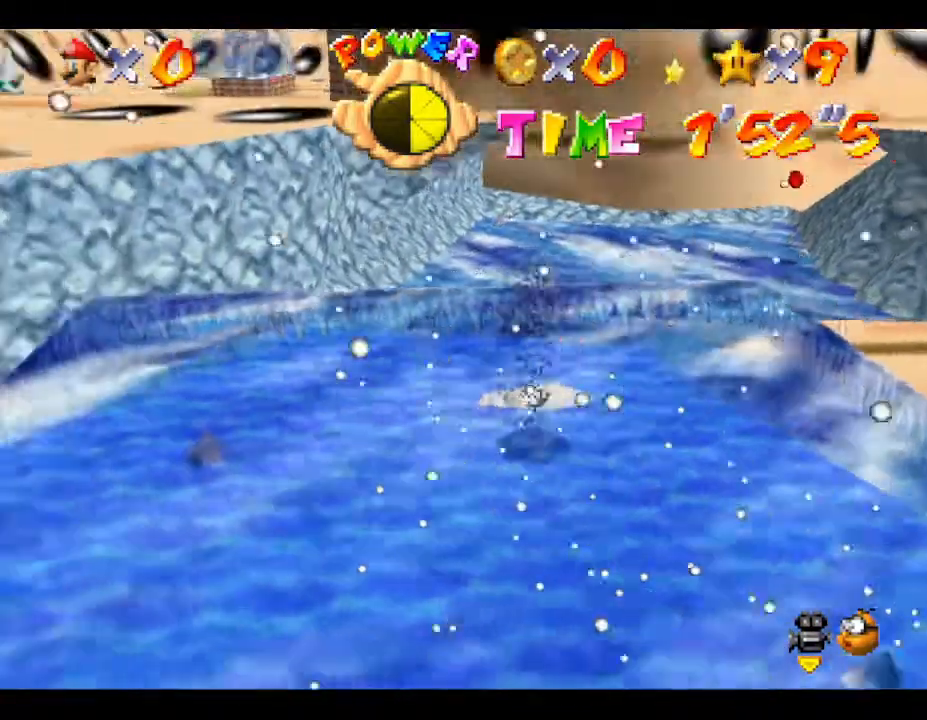
{"buttons": [], "left_stick": "center", "events": []}
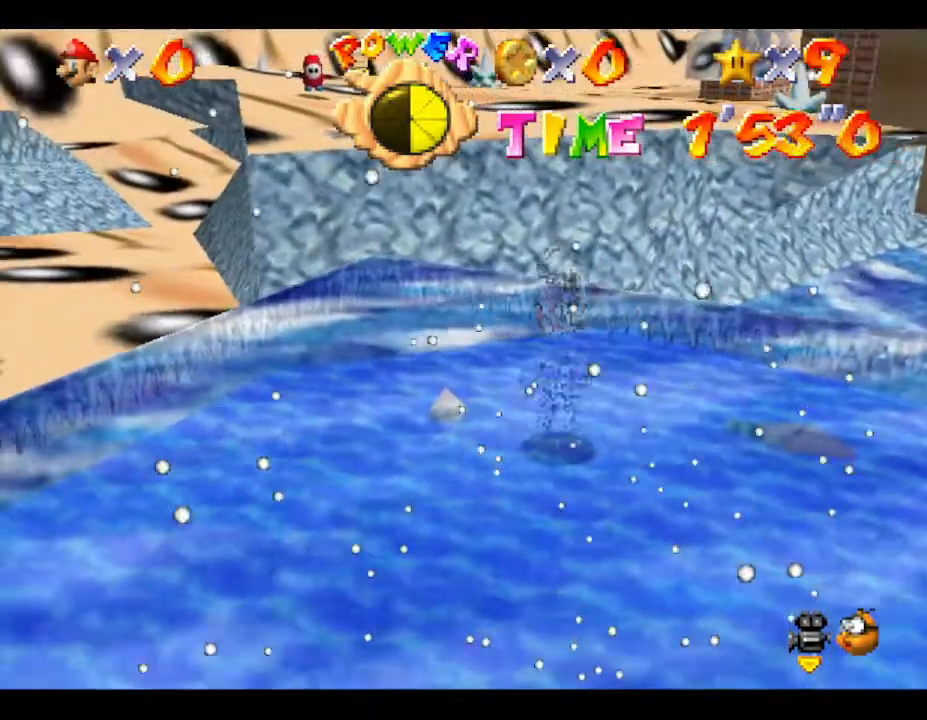
{"buttons": [], "left_stick": "center", "events": []}
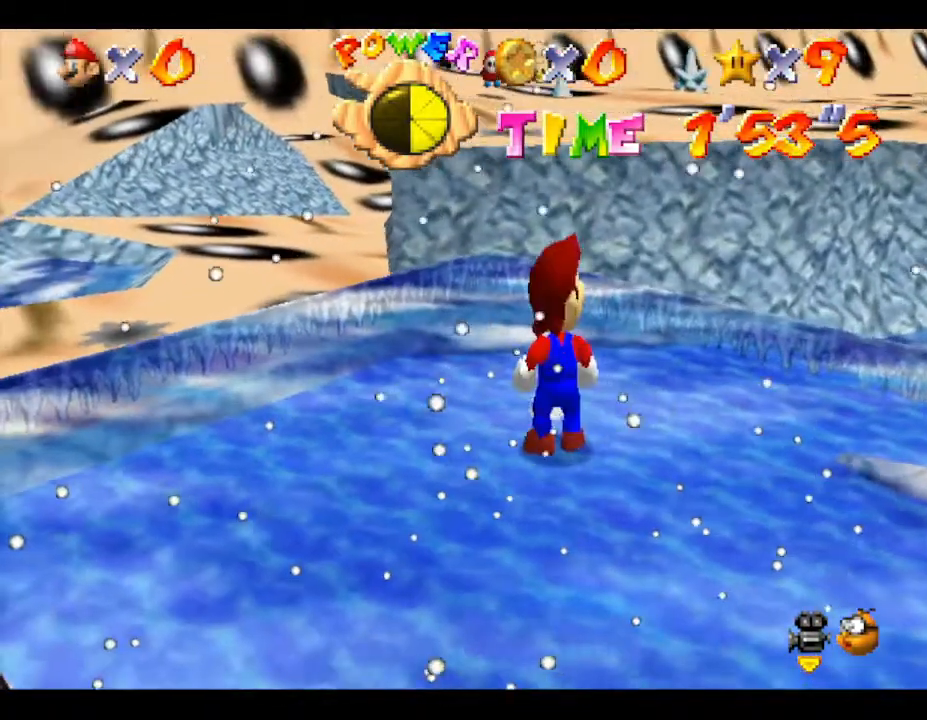
{"buttons": [], "left_stick": "center", "events": []}
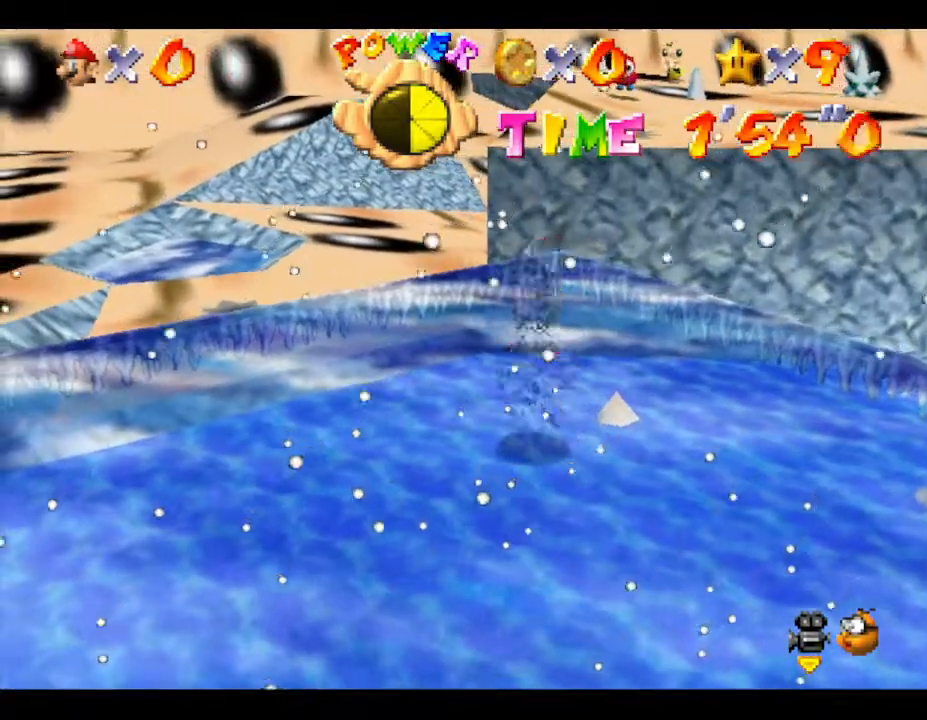
{"buttons": [], "left_stick": "up", "events": [[233, "left_stick", "up-left"], [300, "left_stick", "up"]]}
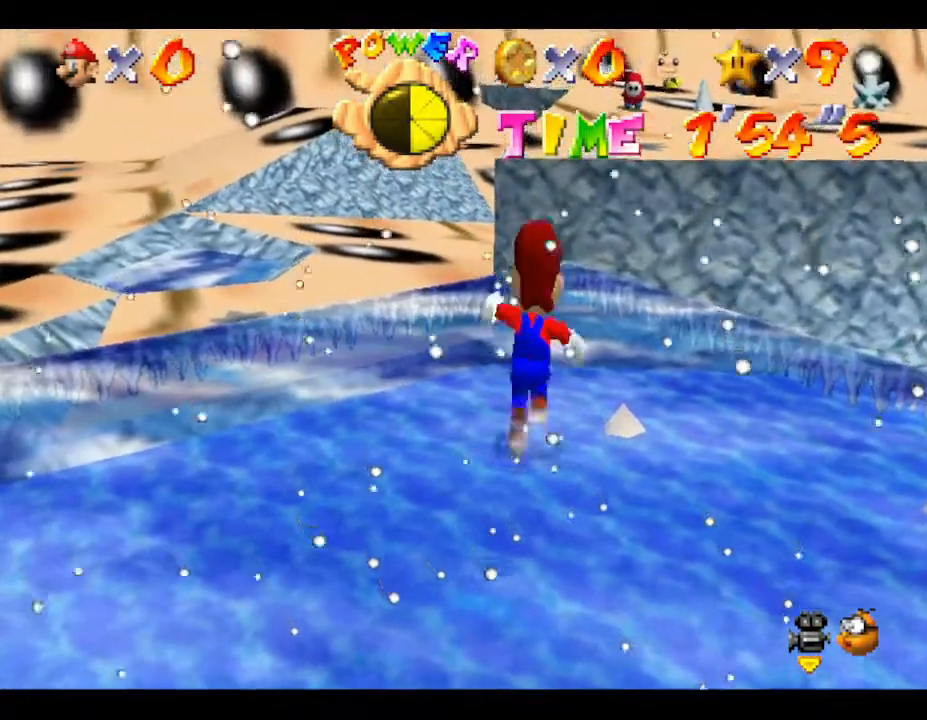
{"buttons": [], "left_stick": "up", "events": []}
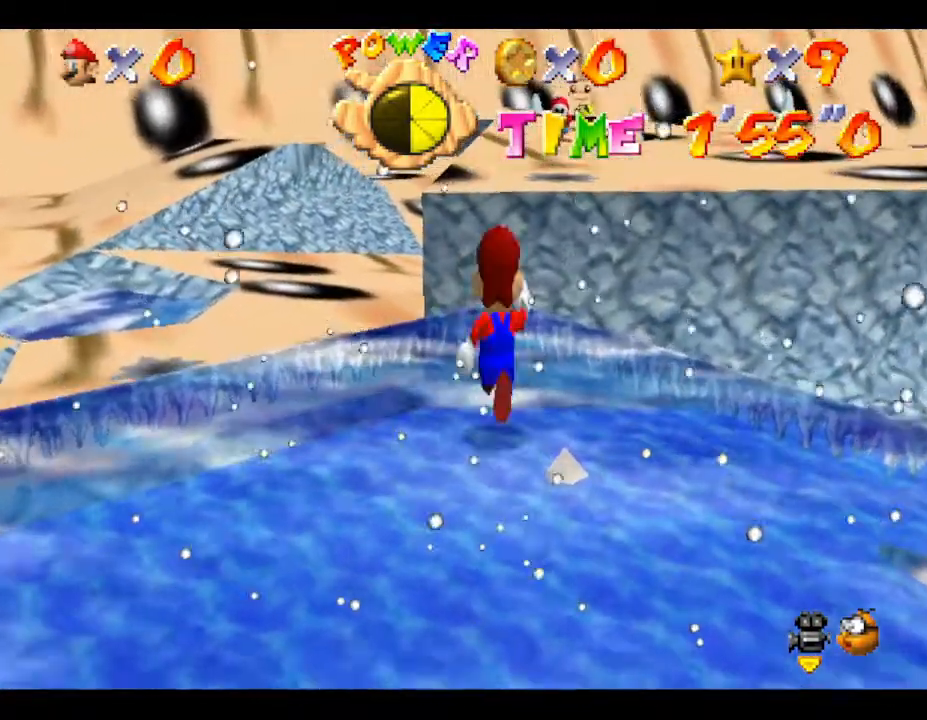
{"buttons": ["A", "Z"], "left_stick": "up", "events": [[67, "Z", "down"], [150, "A", "down"]]}
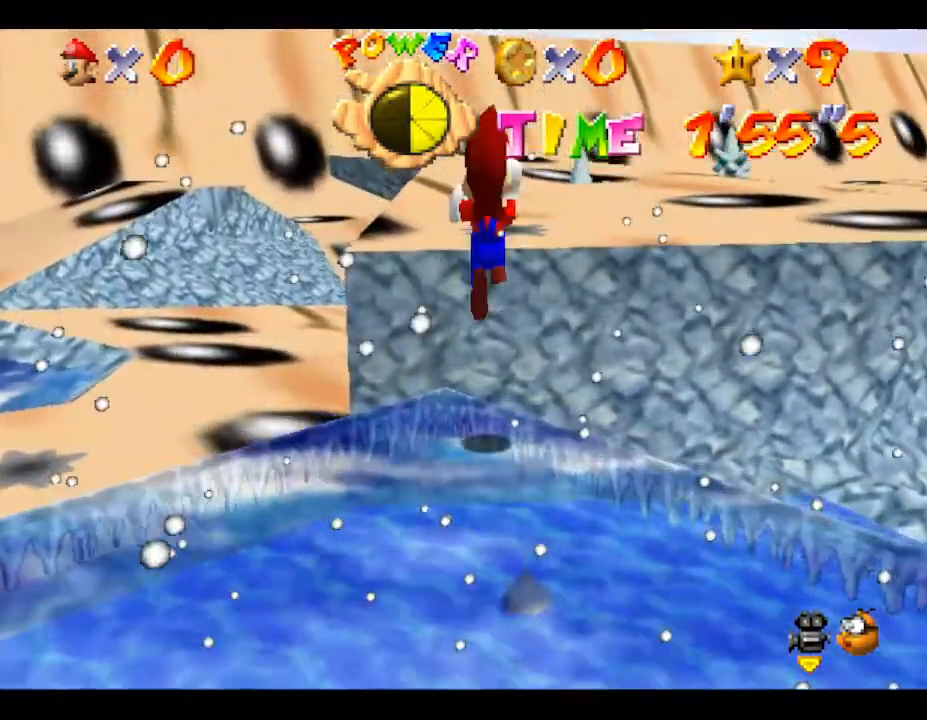
{"buttons": ["A"], "left_stick": "up-right", "events": [[400, "left_stick", "up-right"], [483, "Z", "up"]]}
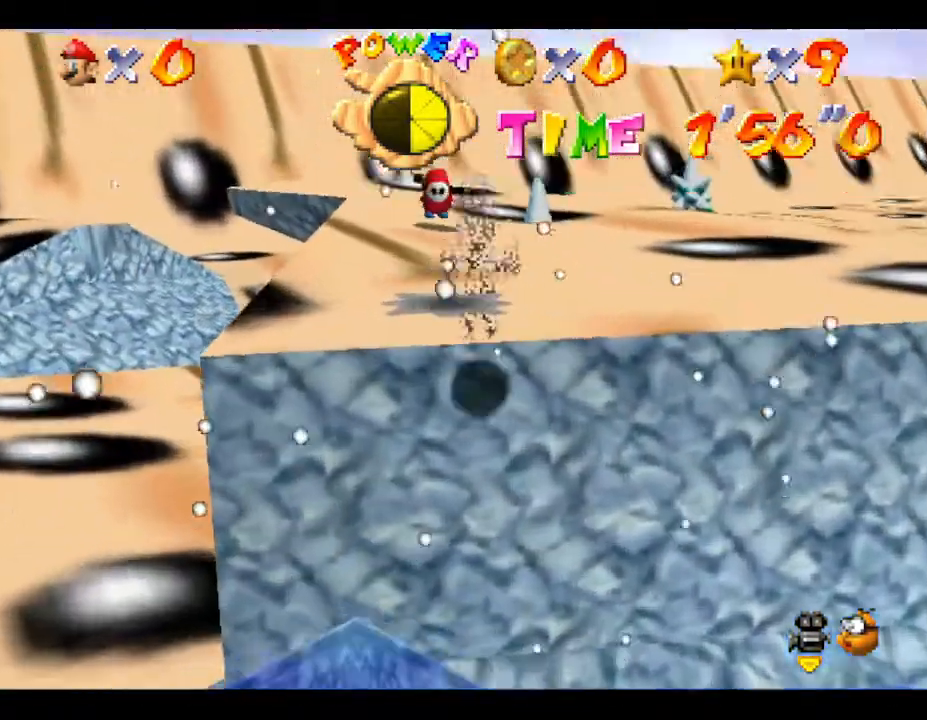
{"buttons": [], "left_stick": "up", "events": [[100, "A", "up"], [267, "A", "down"], [417, "left_stick", "up"], [483, "A", "up"]]}
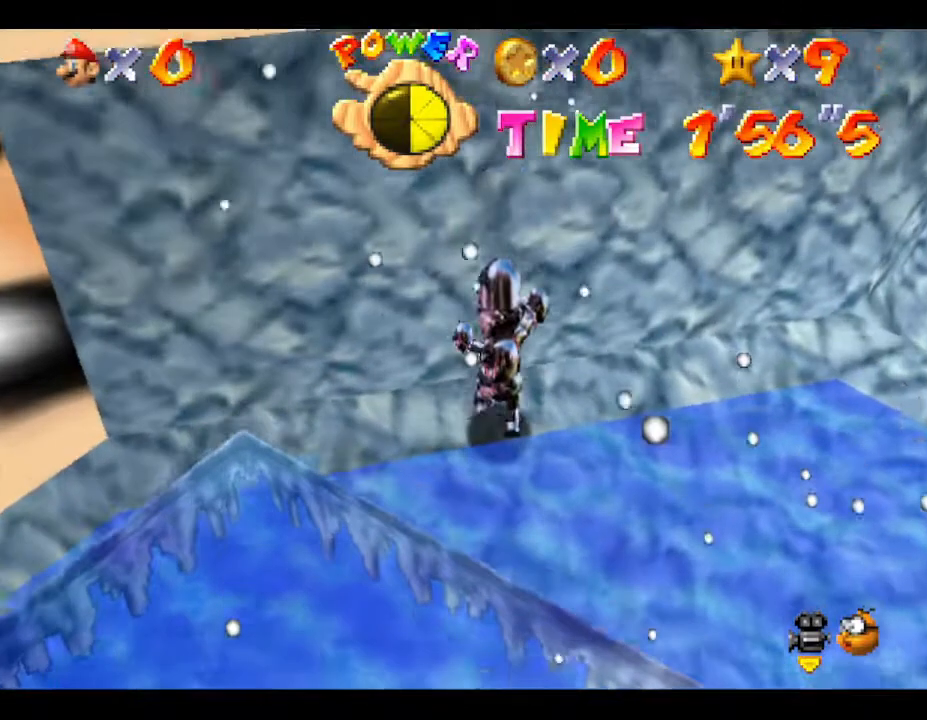
{"buttons": [], "left_stick": "up-right", "events": [[267, "left_stick", "up-right"]]}
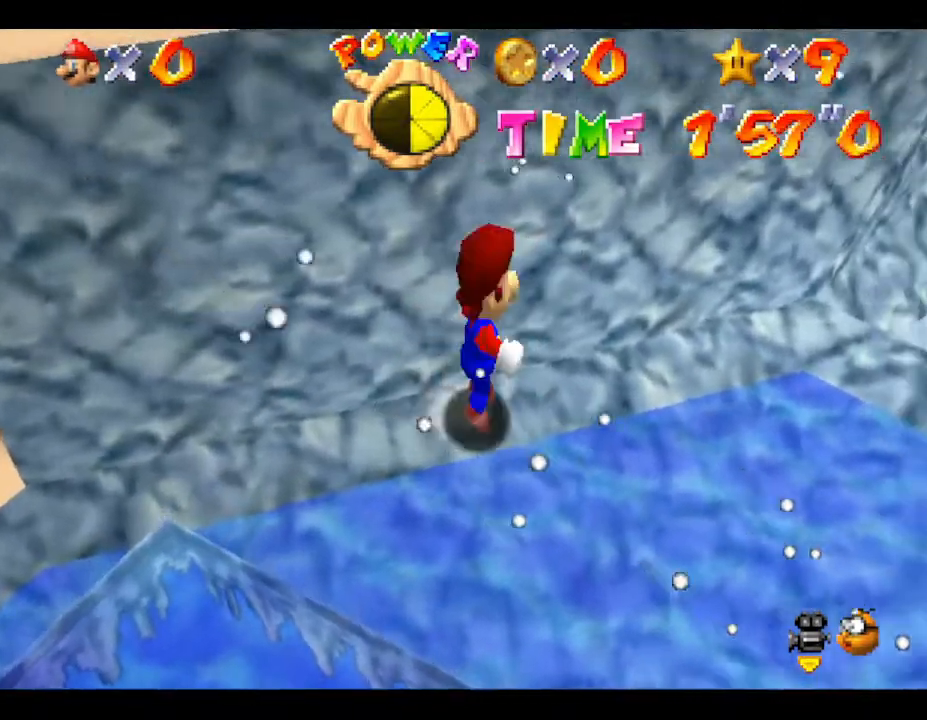
{"buttons": [], "left_stick": "up-right", "events": []}
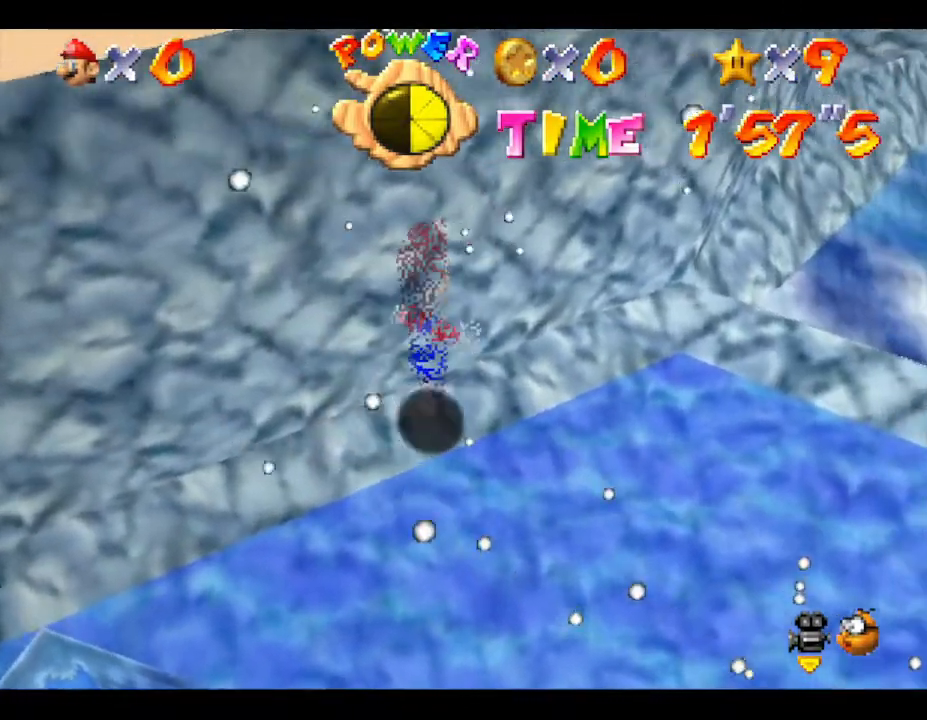
{"buttons": [], "left_stick": "up-right", "events": []}
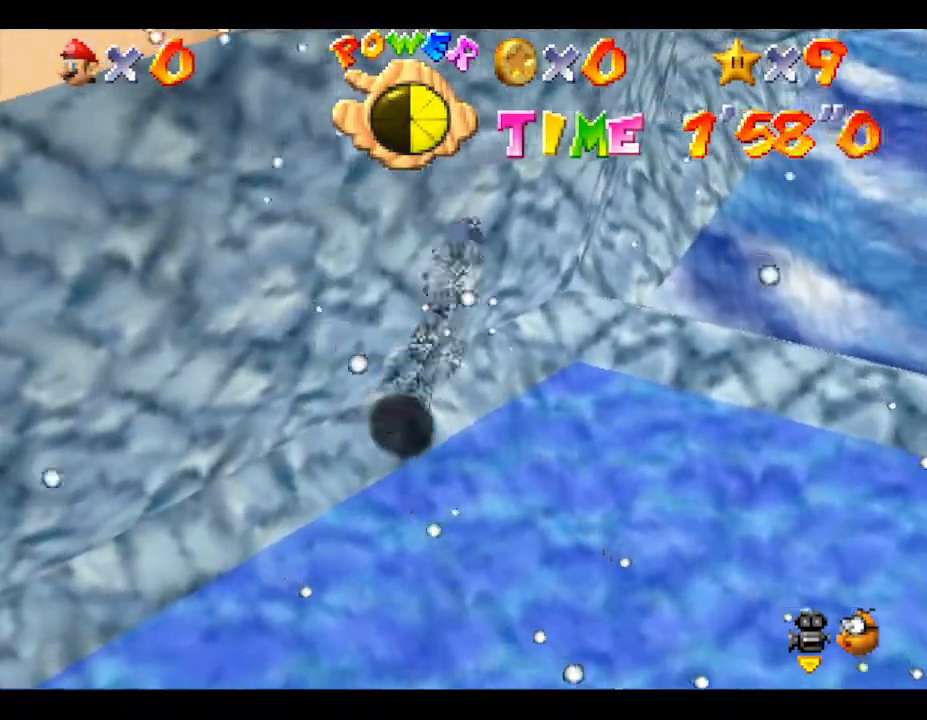
{"buttons": [], "left_stick": "up", "events": [[267, "left_stick", "up"]]}
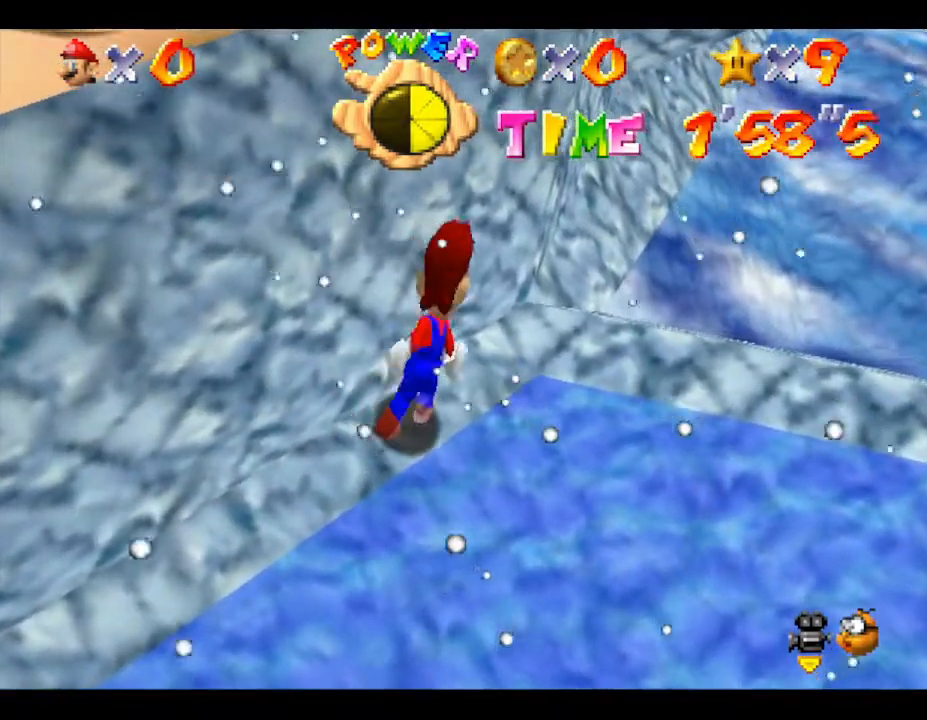
{"buttons": [], "left_stick": "down-left", "events": [[133, "left_stick", "left"], [233, "left_stick", "down-left"]]}
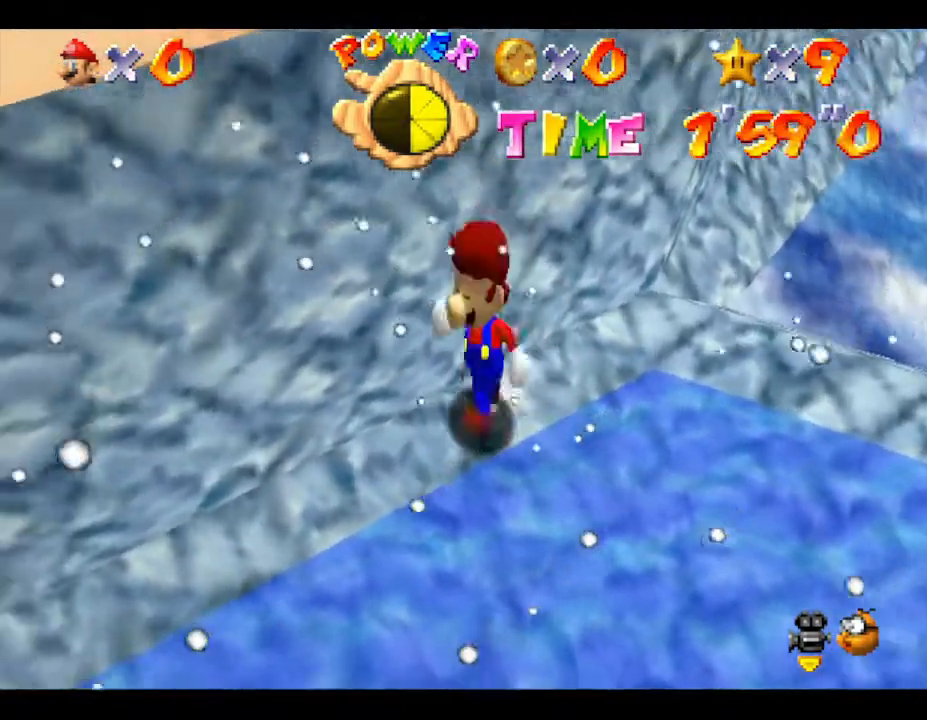
{"buttons": [], "left_stick": "left", "events": [[383, "left_stick", "left"]]}
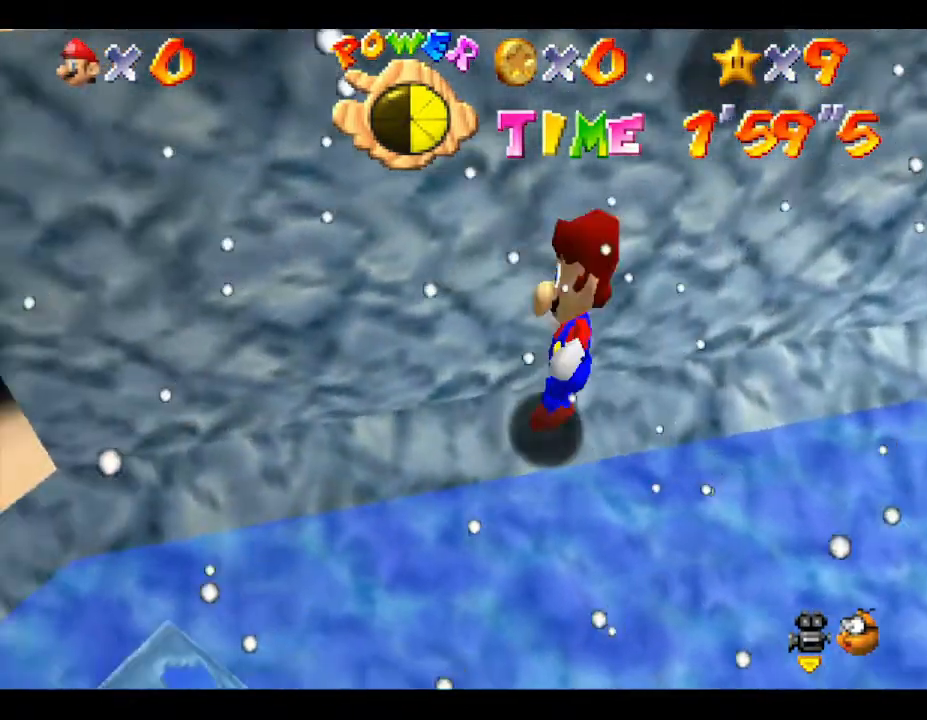
{"buttons": [], "left_stick": "left", "events": []}
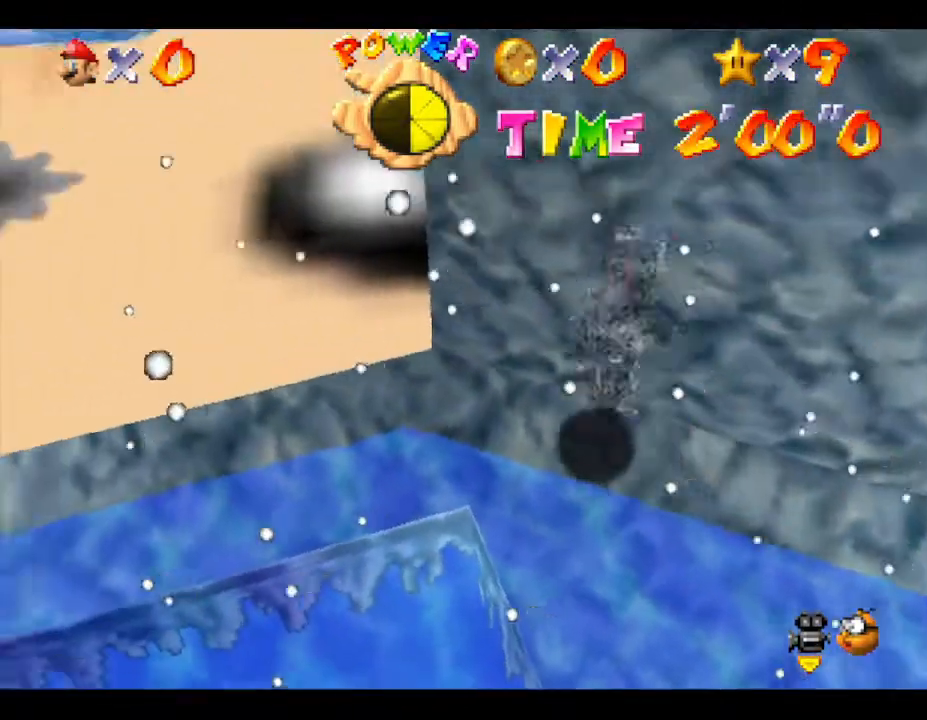
{"buttons": [], "left_stick": "up-left", "events": [[67, "left_stick", "up-left"]]}
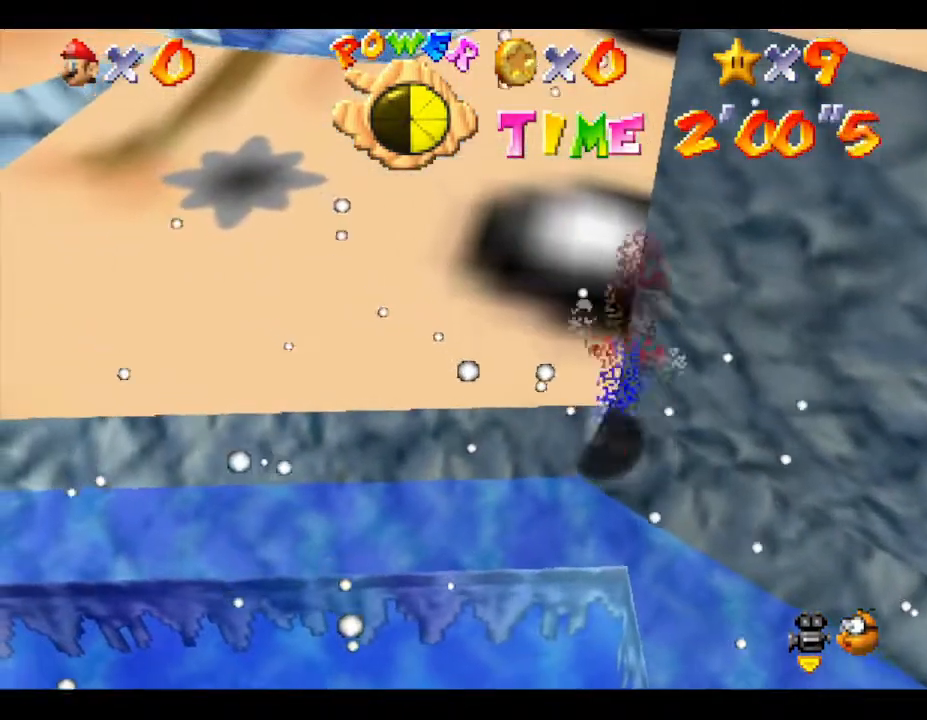
{"buttons": [], "left_stick": "up-left", "events": [[83, "A", "down"], [333, "A", "up"]]}
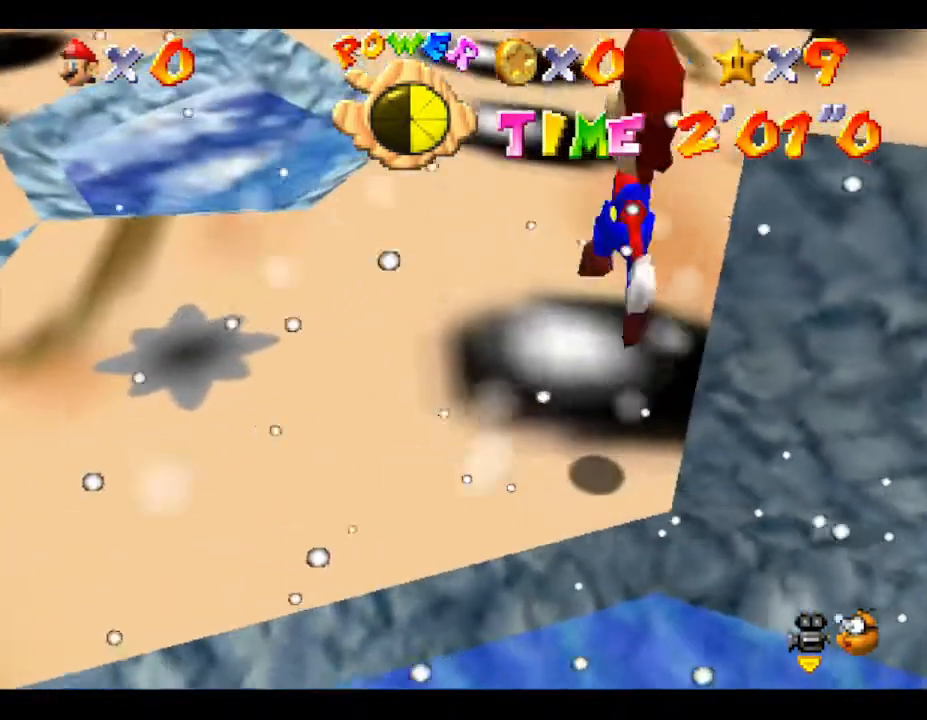
{"buttons": [], "left_stick": "up", "events": [[233, "left_stick", "up"]]}
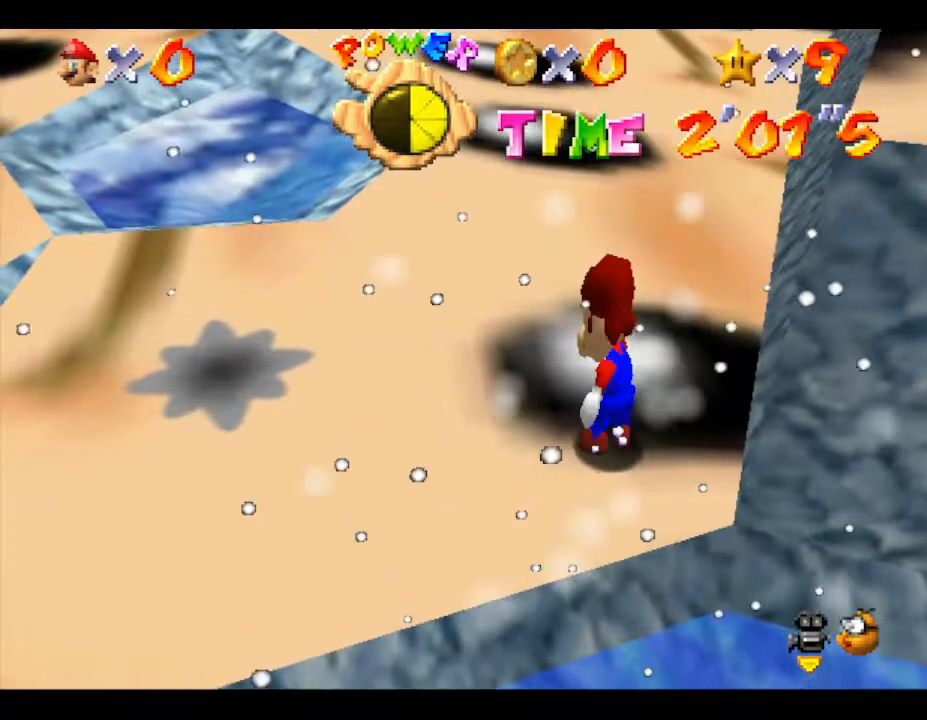
{"buttons": [], "left_stick": "up", "events": []}
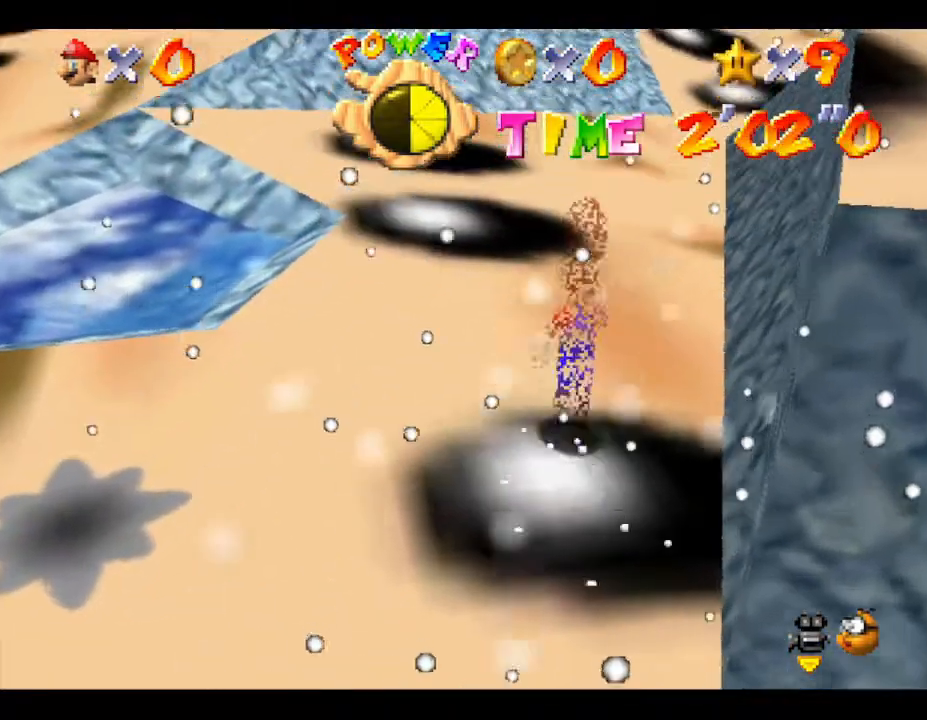
{"buttons": [], "left_stick": "up", "events": []}
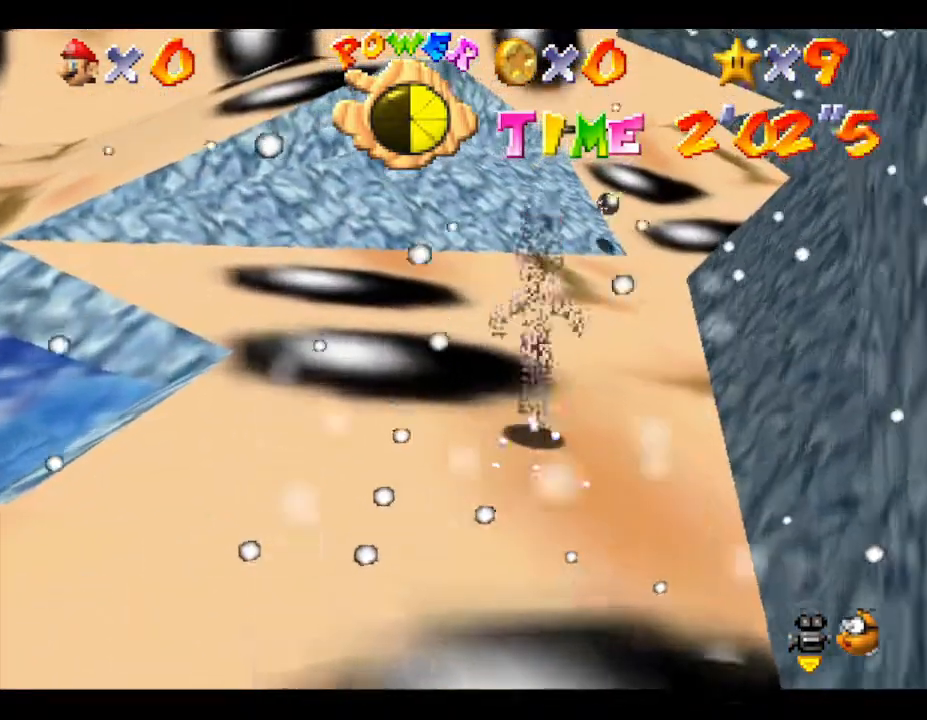
{"buttons": [], "left_stick": "up", "events": []}
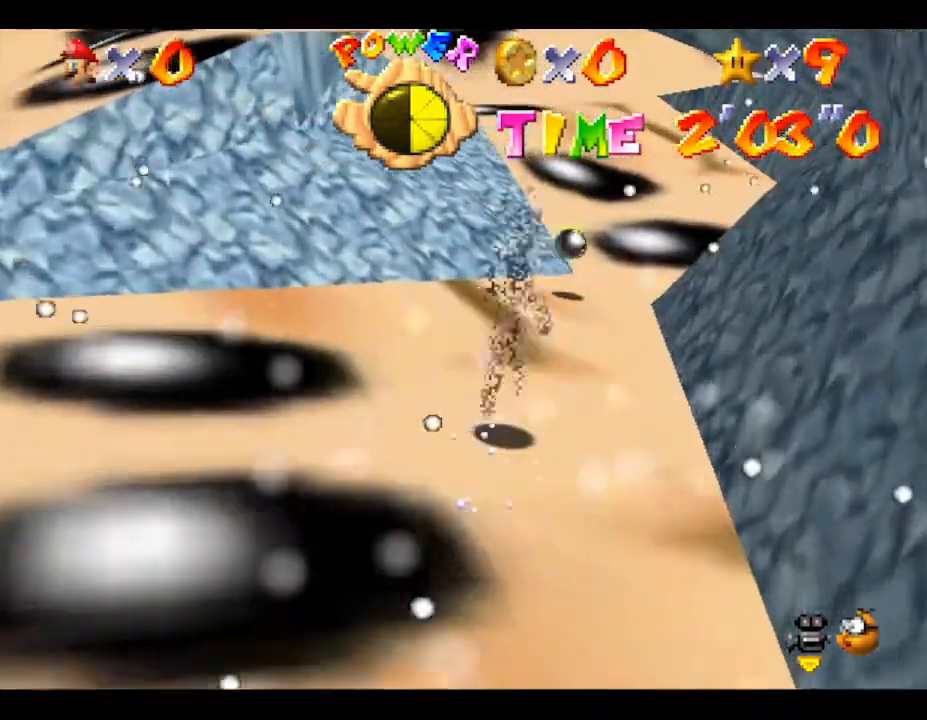
{"buttons": ["A"], "left_stick": "up", "events": [[483, "A", "down"]]}
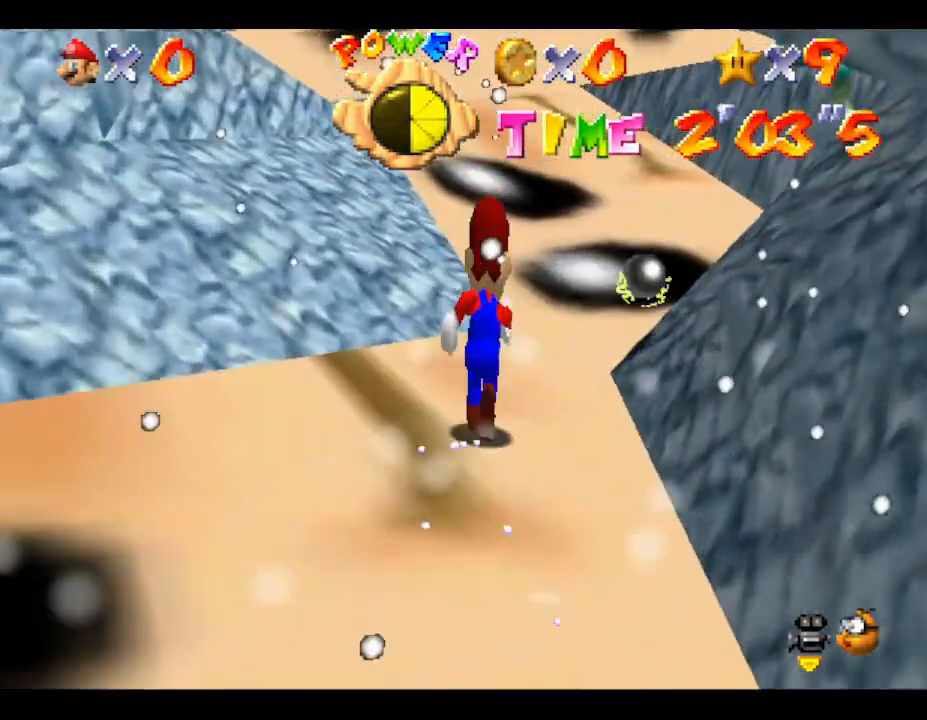
{"buttons": ["A"], "left_stick": "up", "events": []}
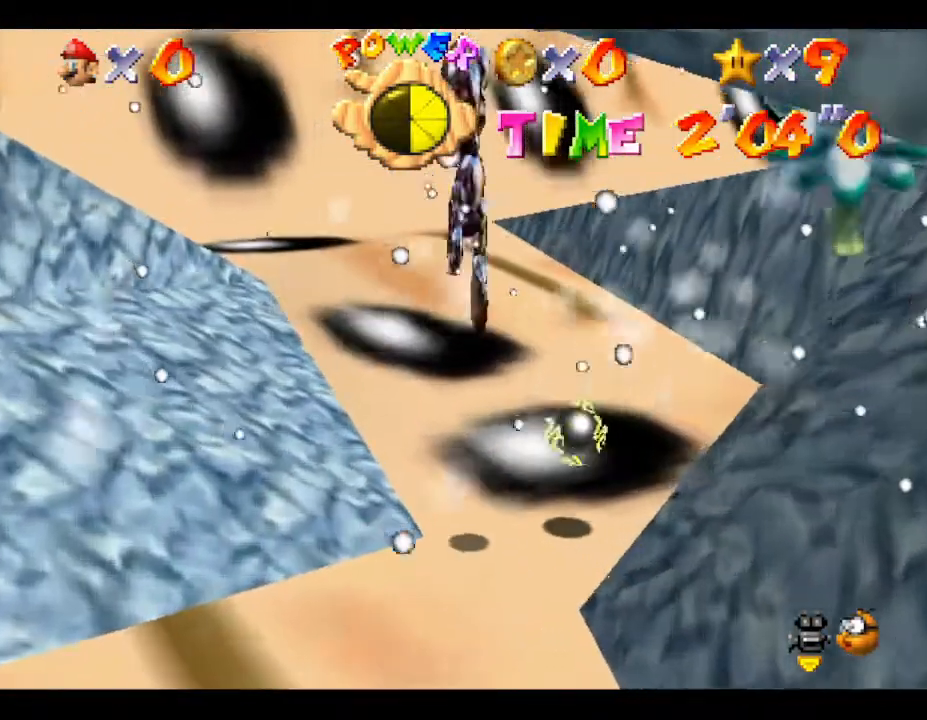
{"buttons": [], "left_stick": "up", "events": [[250, "A", "up"]]}
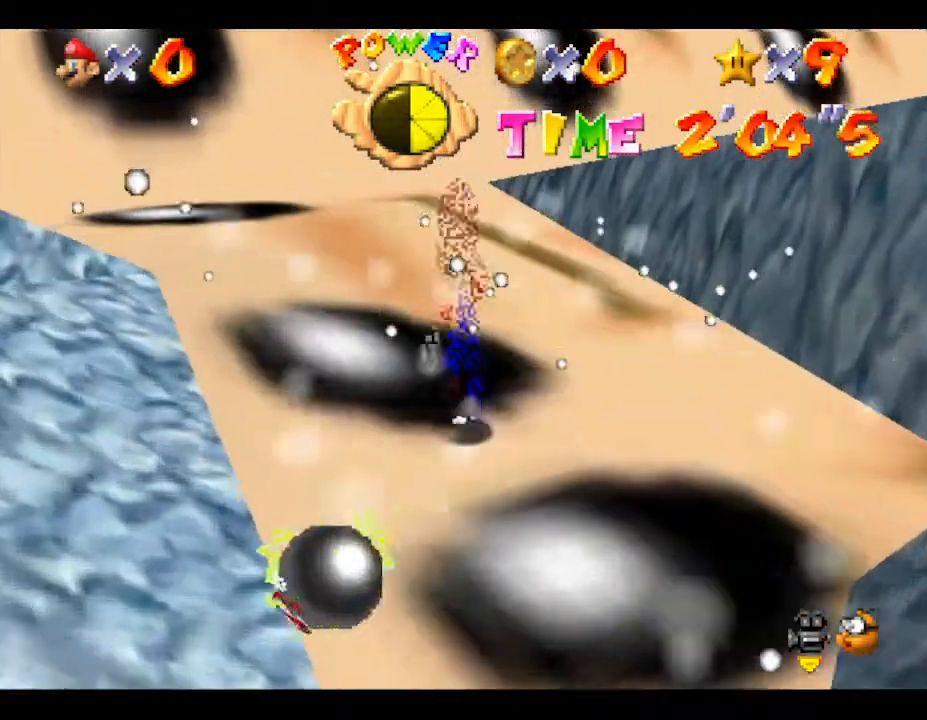
{"buttons": ["A"], "left_stick": "up-right", "events": [[33, "A", "down"], [150, "left_stick", "up-right"]]}